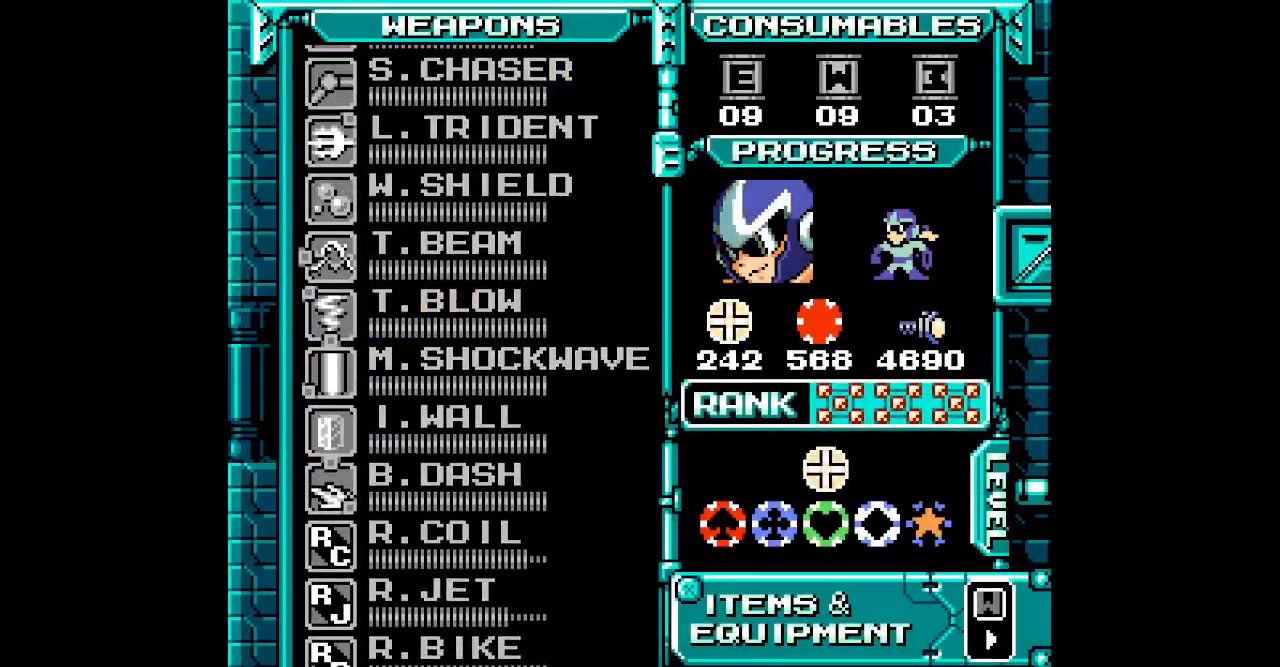
Gameplay with a controller; each line is a JSON object with the inputs held at the frame after it (dt_ms = milliseconds from this image to that frame). "events" lists button and stick changes between this image and that frame as [ms after this image, input, new state], when the widget could be followed in between. Not read: HOME R3 SELECT START.
{"dt_ms": 500, "buttons": ["DPAD_UP"], "events": [[33, "DPAD_UP", "up"], [117, "DPAD_UP", "down"], [200, "DPAD_UP", "up"], [333, "DPAD_UP", "down"], [383, "DPAD_UP", "up"], [467, "DPAD_UP", "down"]]}
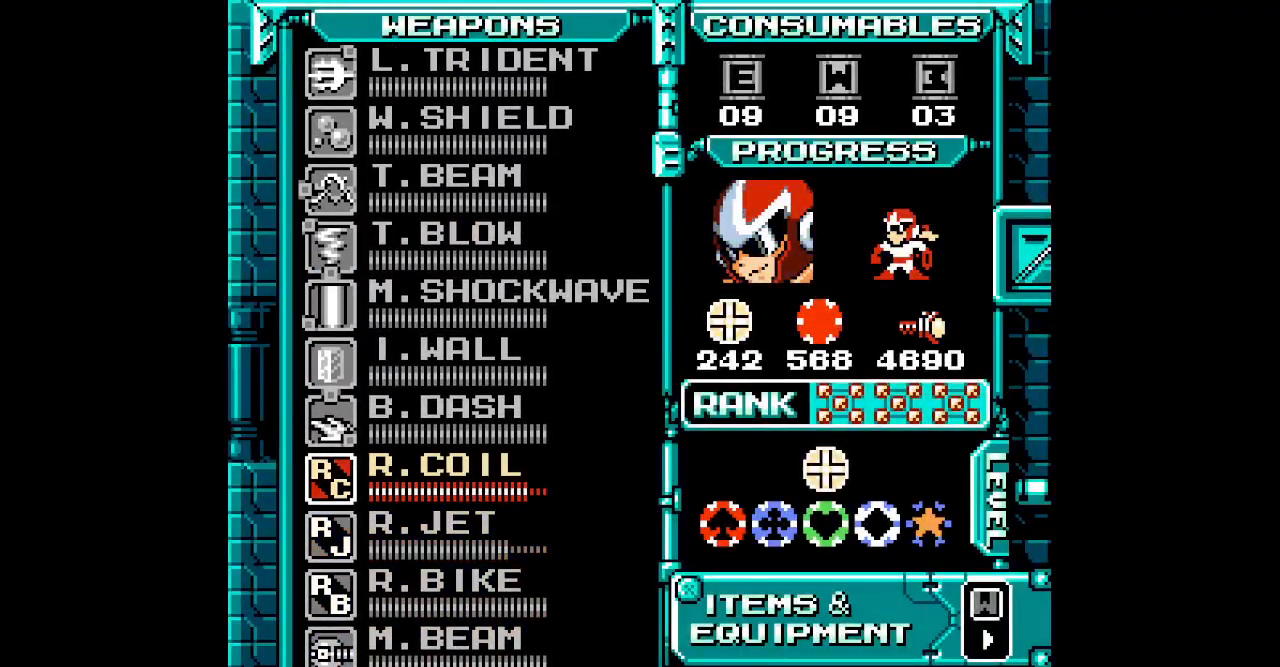
{"dt_ms": 500, "buttons": ["DPAD_RIGHT"]}
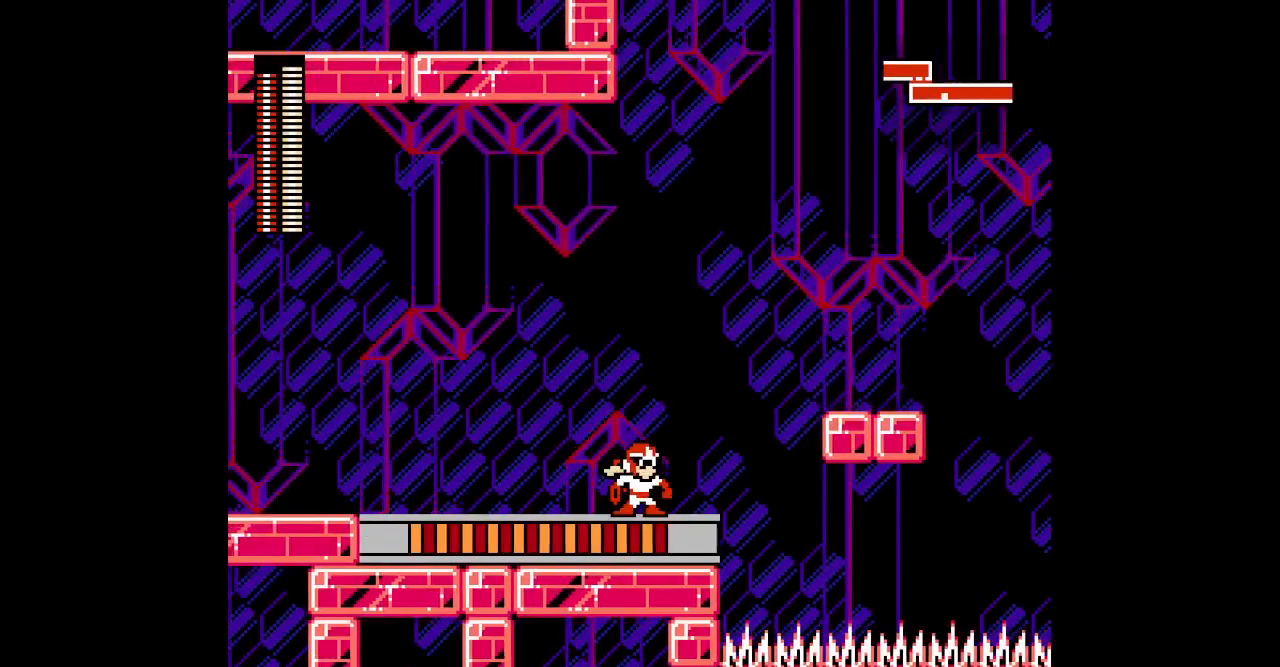
{"dt_ms": 500, "buttons": ["DPAD_RIGHT"], "events": []}
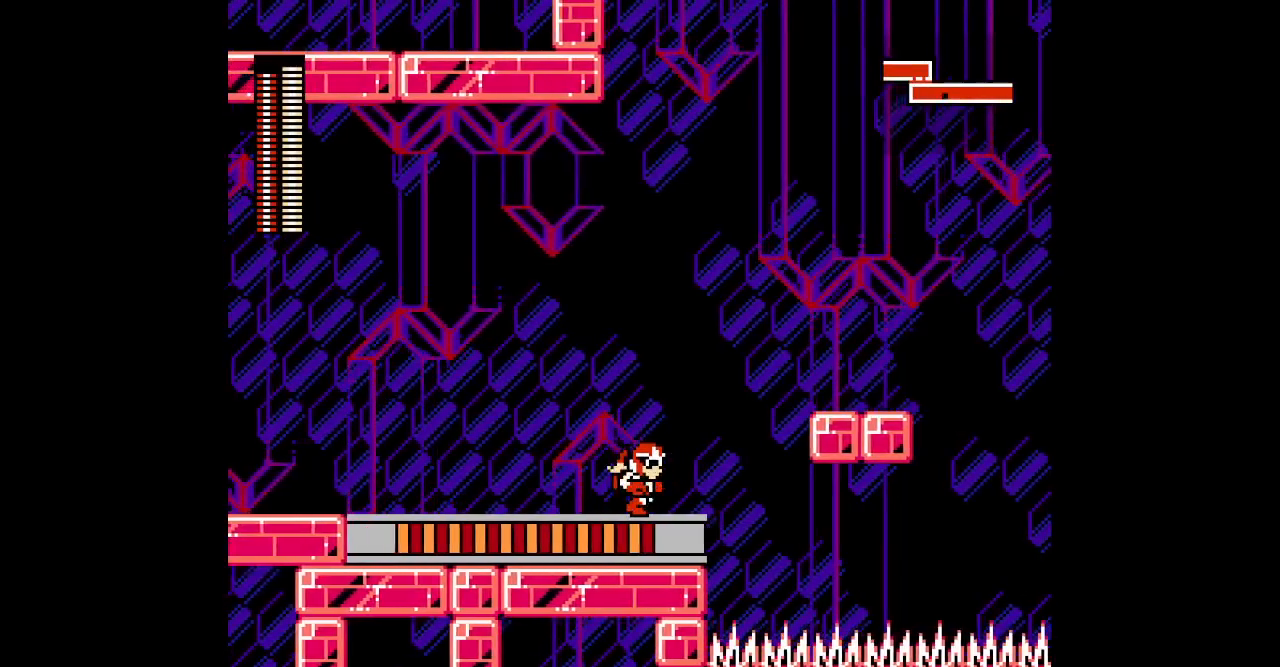
{"dt_ms": 1000, "buttons": ["DPAD_RIGHT"]}
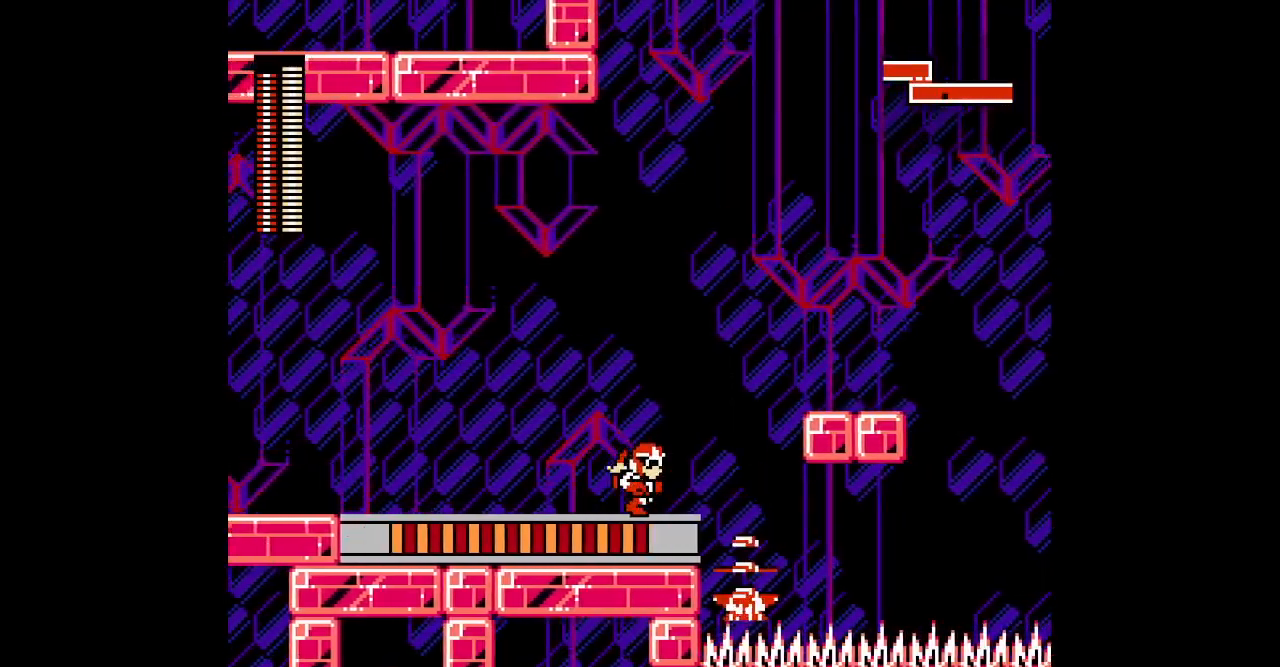
{"dt_ms": 500, "buttons": ["DPAD_RIGHT"], "events": []}
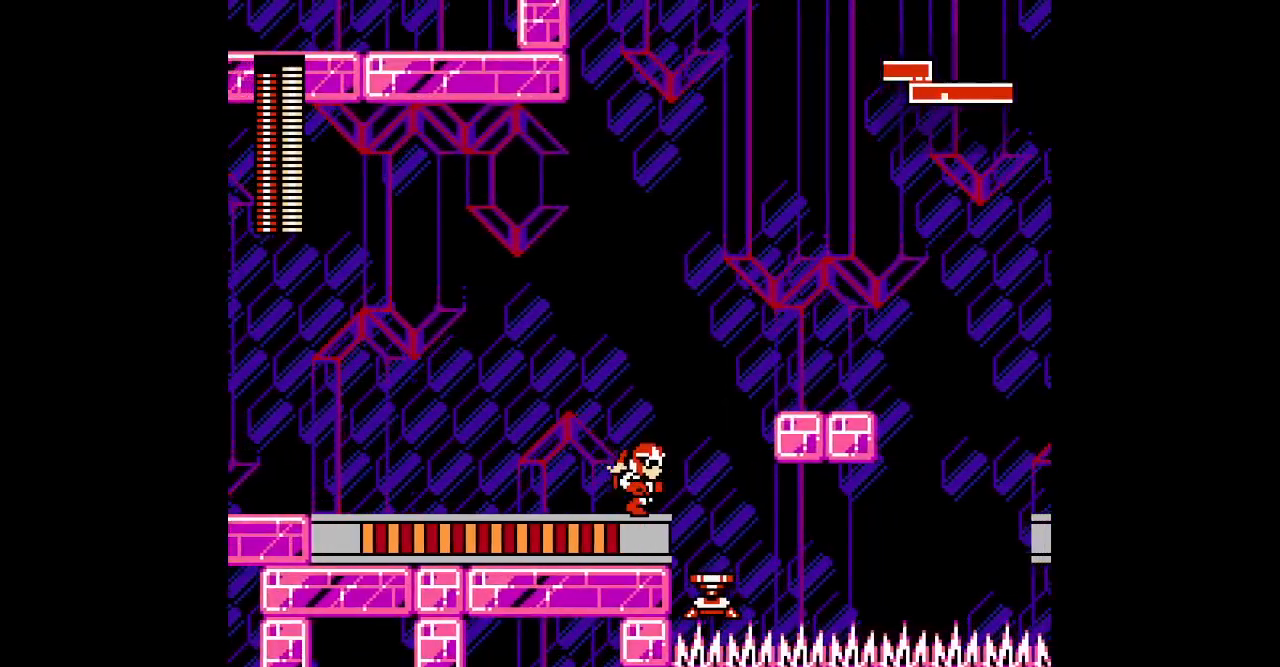
{"dt_ms": 500, "buttons": ["DPAD_RIGHT"], "events": []}
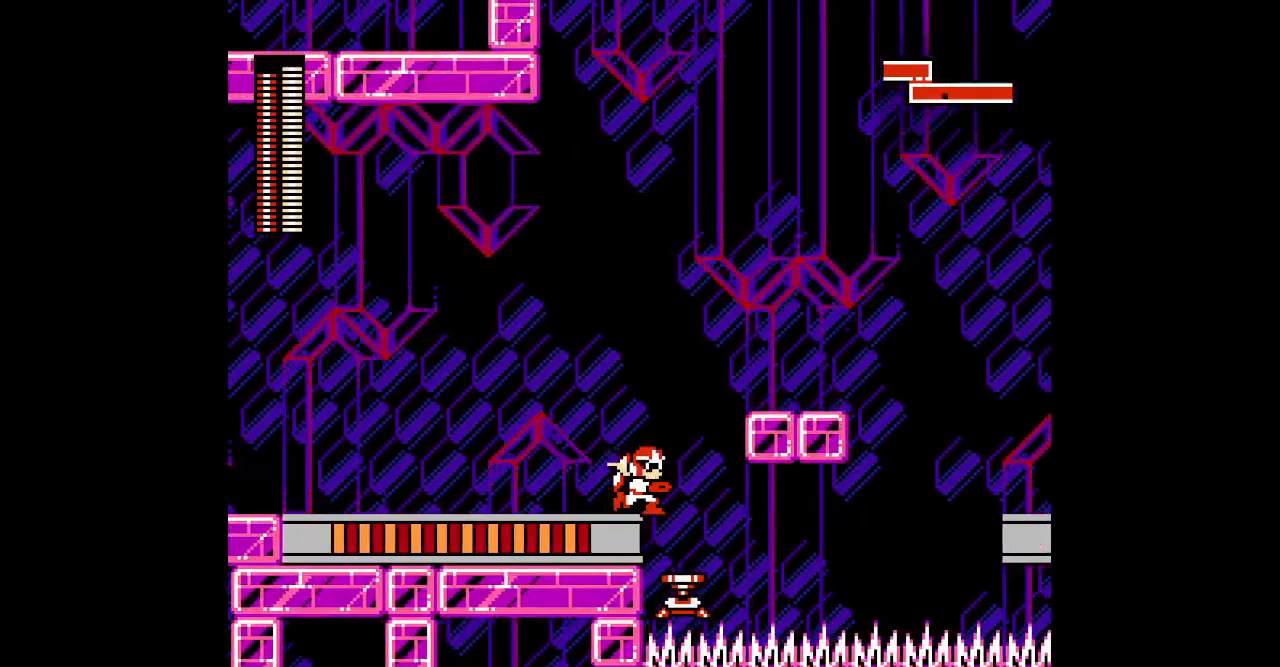
{"dt_ms": 500, "buttons": ["DPAD_RIGHT"], "events": []}
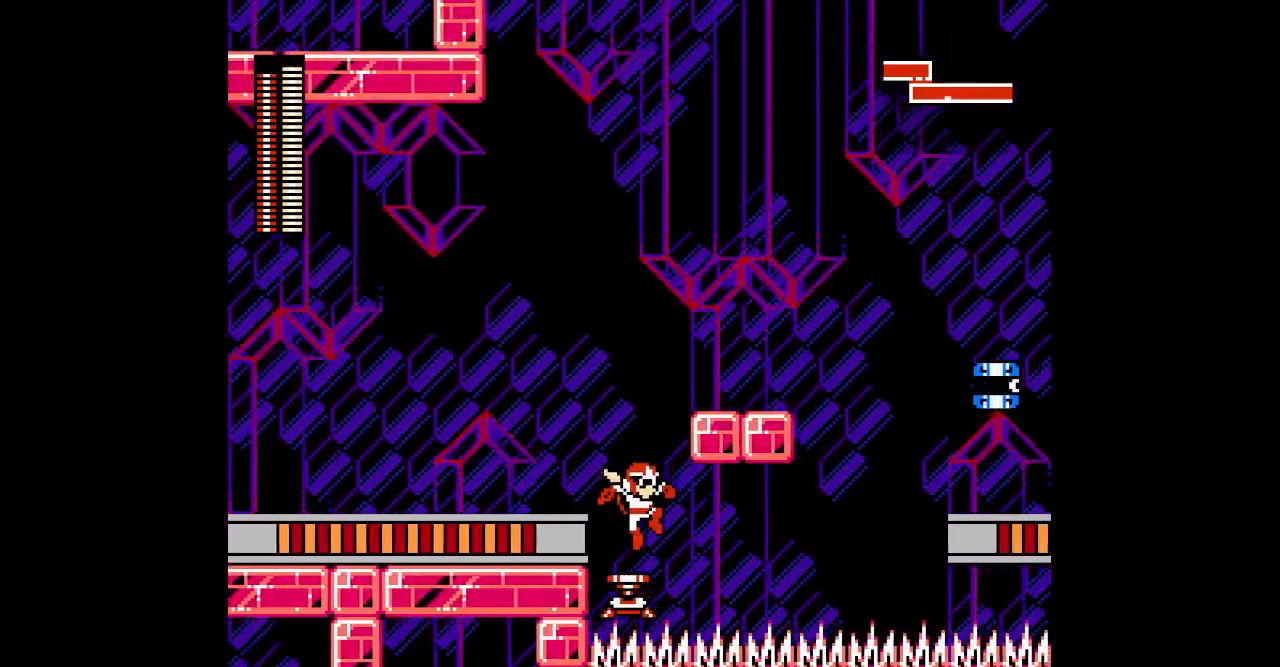
{"dt_ms": 500, "buttons": ["DPAD_RIGHT"], "events": [[133, "DPAD_RIGHT", "up"], [150, "L3", "down"], [167, "R1", "down"], [317, "R1", "up"], [333, "L3", "up"], [367, "DPAD_RIGHT", "down"]]}
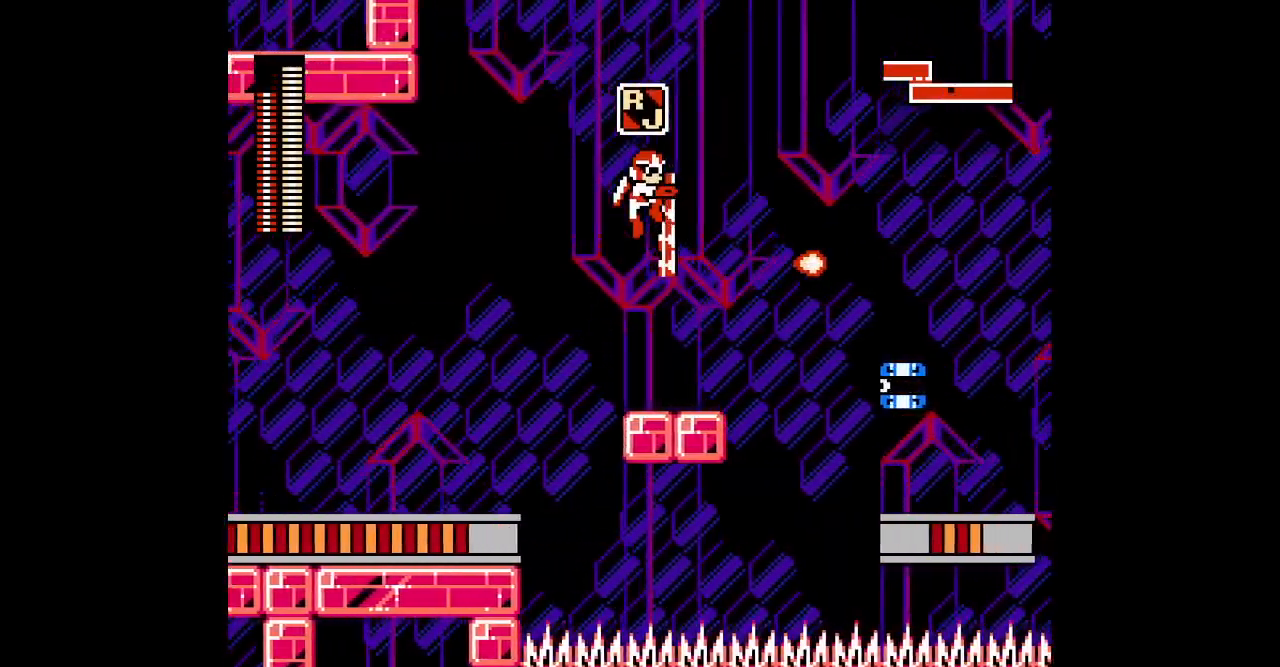
{"dt_ms": 500, "buttons": ["DPAD_UP"], "events": [[133, "DPAD_RIGHT", "up"], [433, "DPAD_UP", "down"]]}
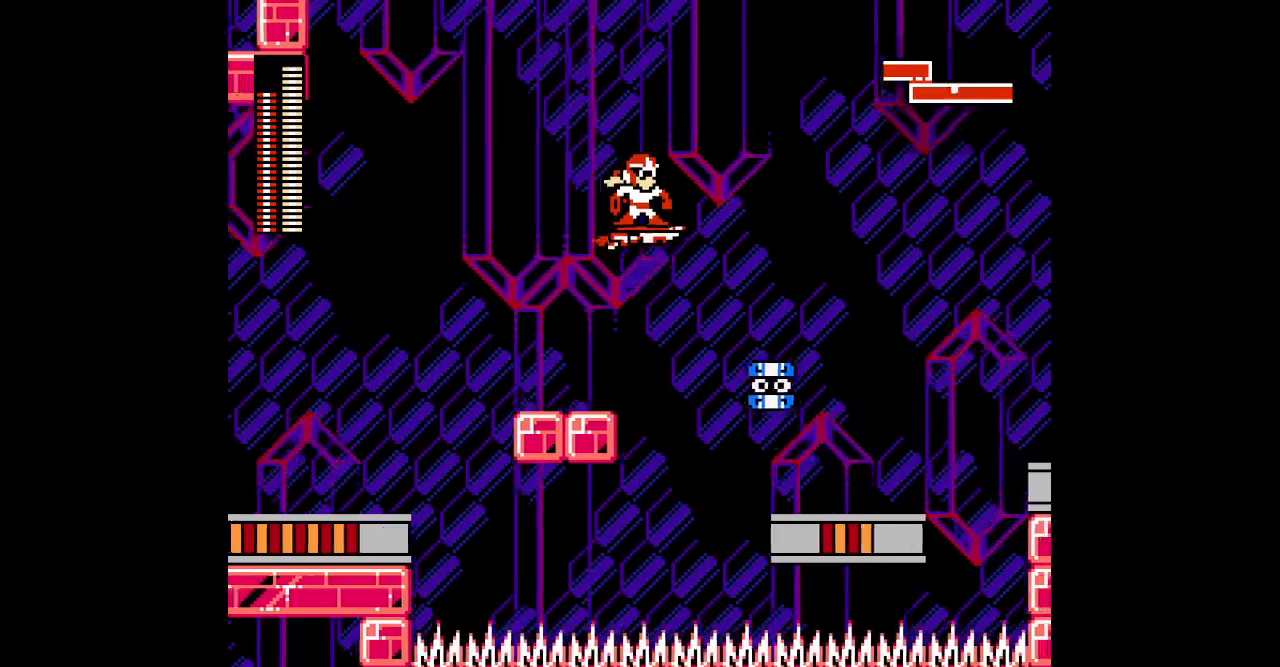
{"dt_ms": 500, "buttons": [], "events": [[67, "DPAD_UP", "up"]]}
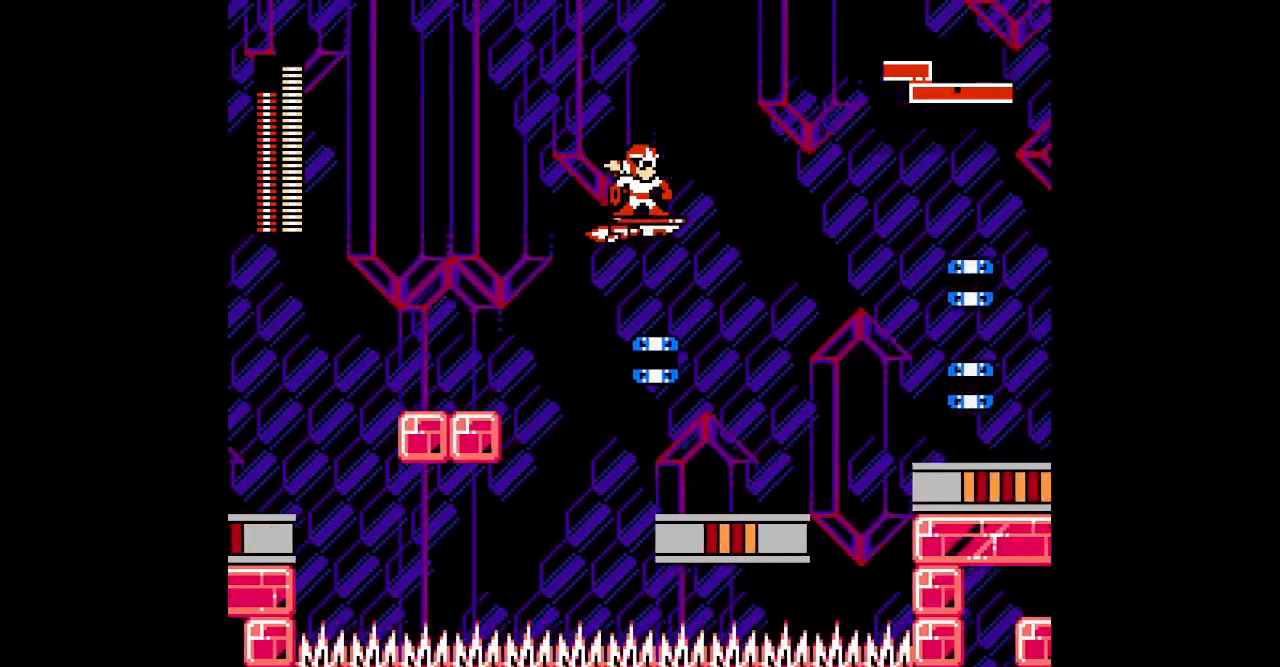
{"dt_ms": 500, "buttons": ["DPAD_UP"], "events": [[300, "DPAD_UP", "down"]]}
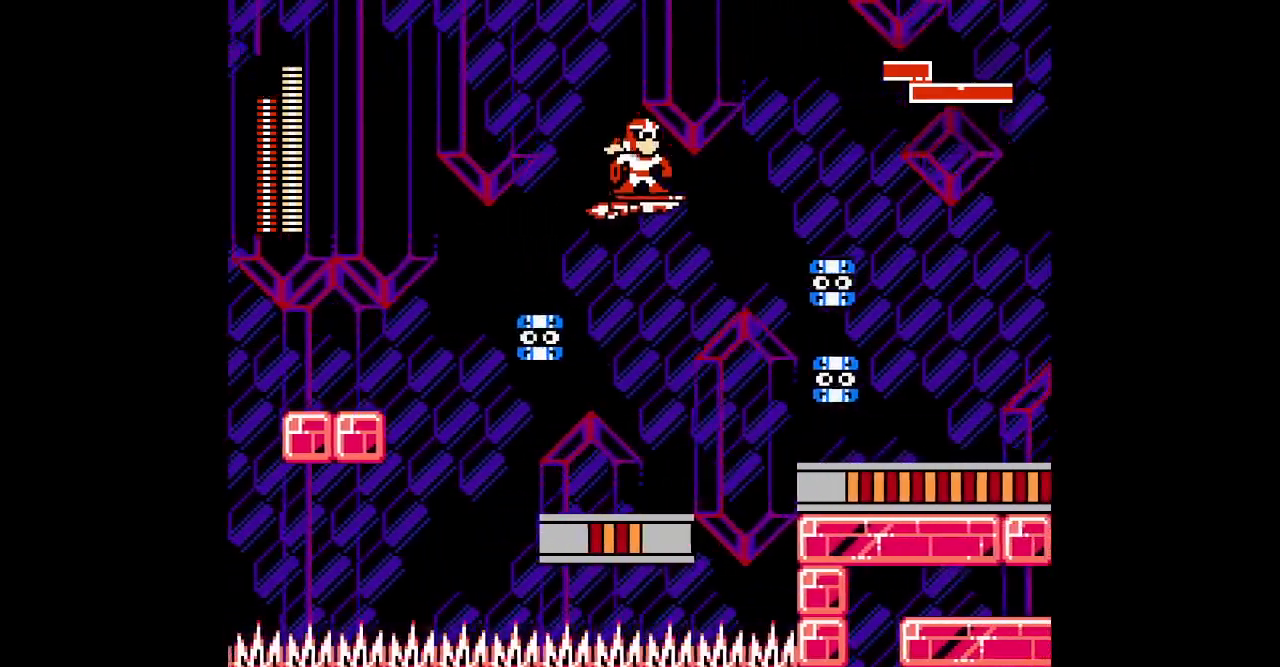
{"dt_ms": 500, "buttons": [], "events": [[150, "DPAD_UP", "up"]]}
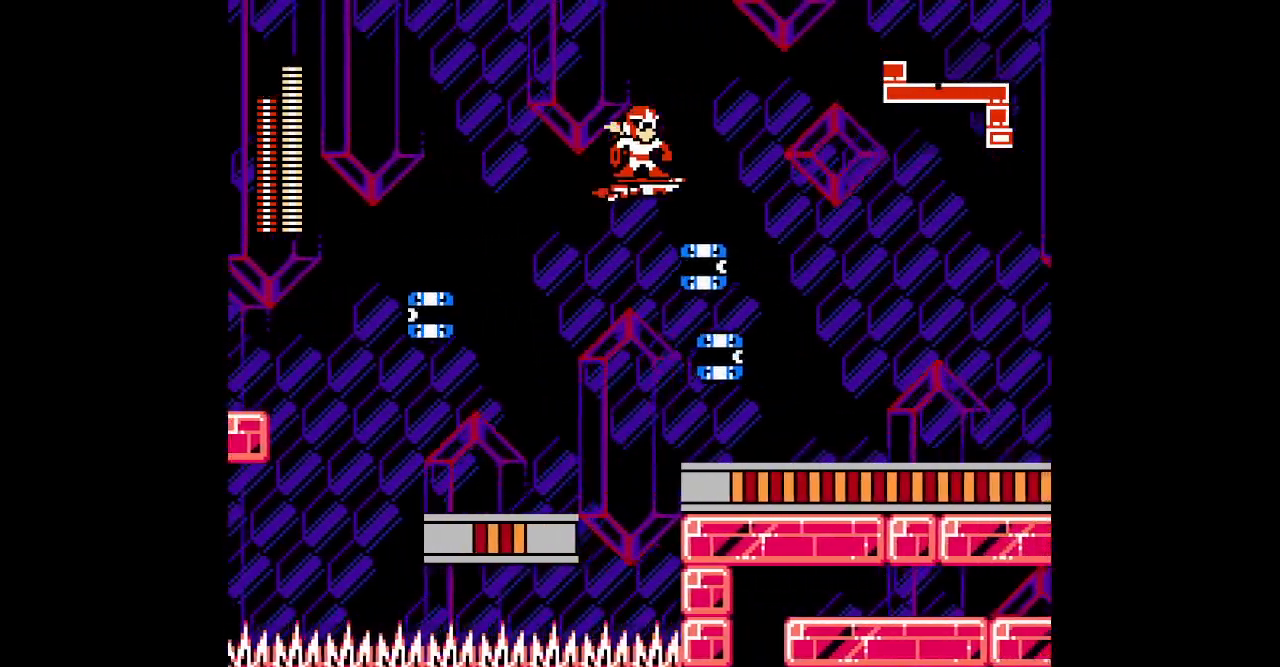
{"dt_ms": 500, "buttons": [], "events": []}
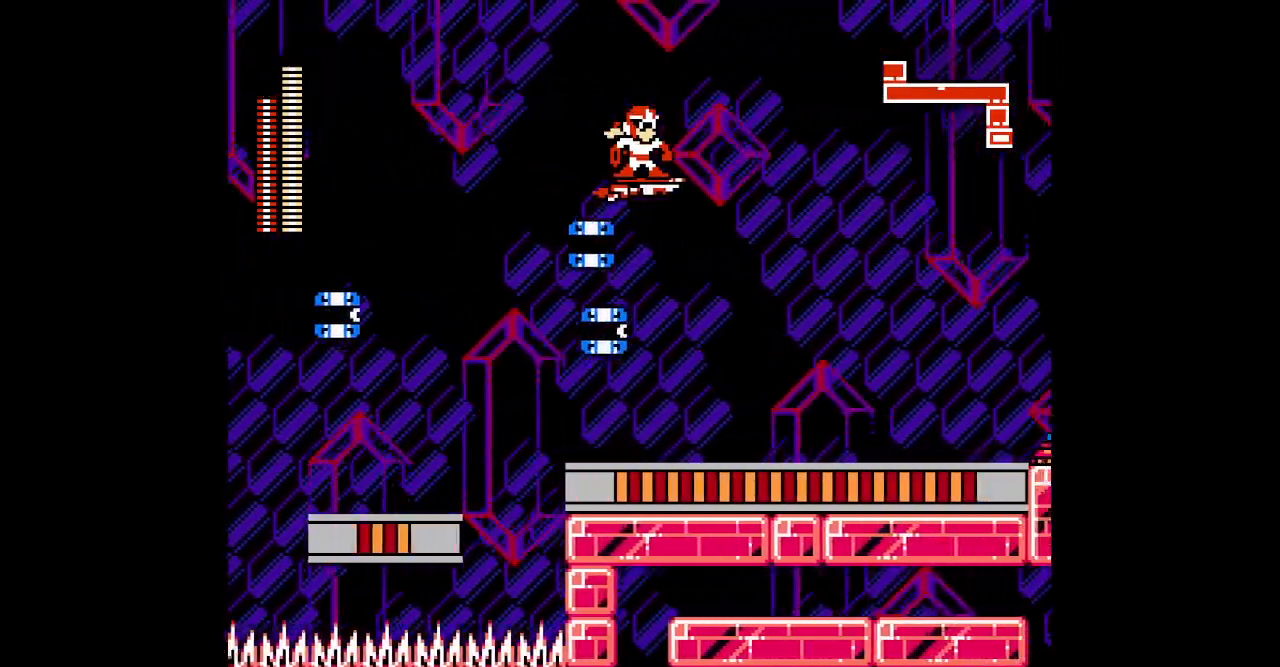
{"dt_ms": 500, "buttons": ["DPAD_DOWN"], "events": [[433, "DPAD_DOWN", "down"]]}
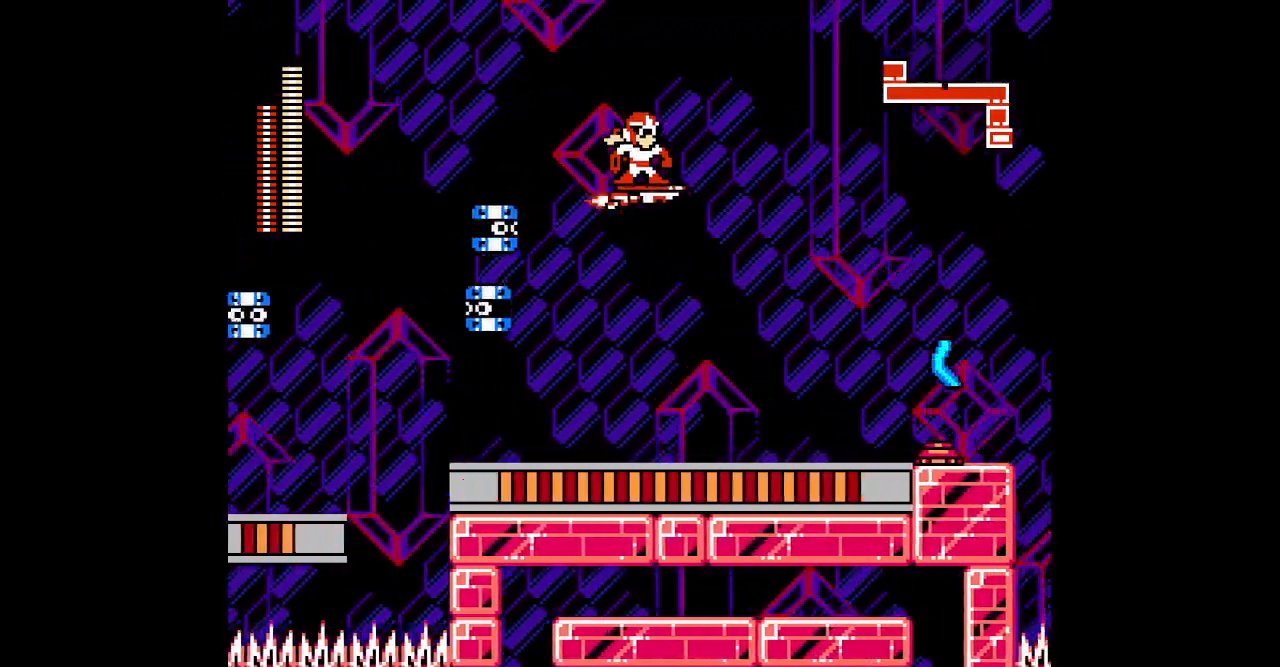
{"dt_ms": 500, "buttons": ["DPAD_UP"], "events": [[433, "DPAD_DOWN", "up"], [500, "DPAD_UP", "down"]]}
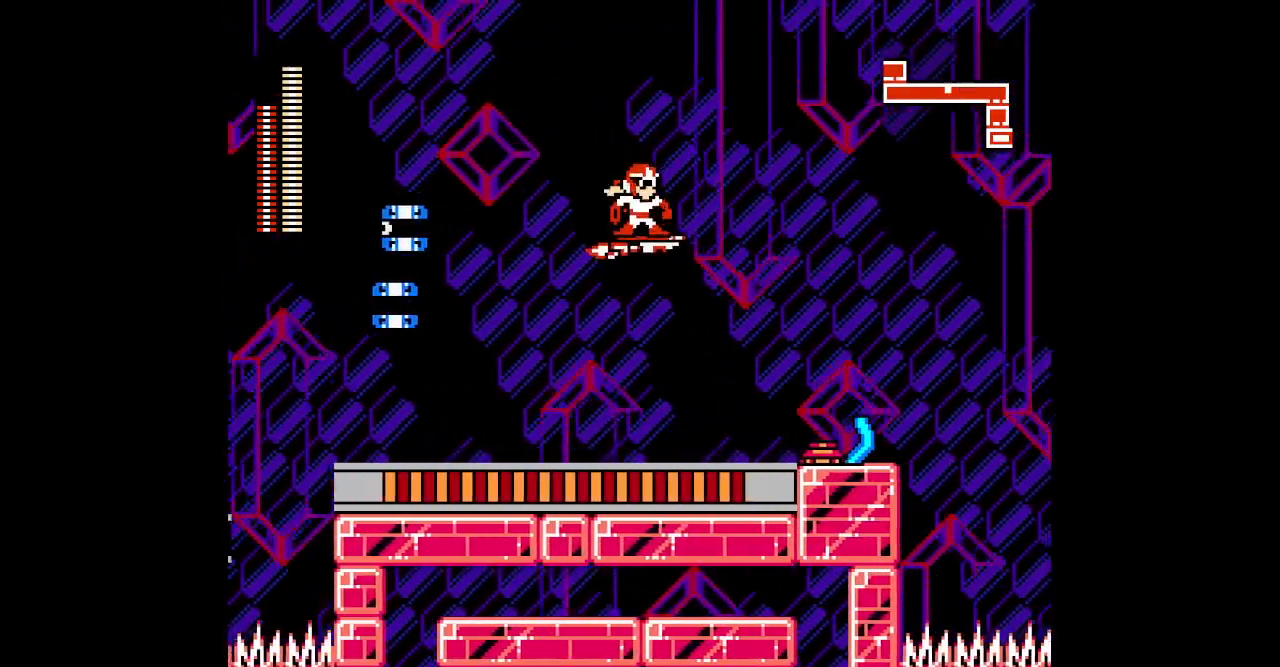
{"dt_ms": 500, "buttons": ["DPAD_DOWN"], "events": [[383, "DPAD_DOWN", "down"], [500, "DPAD_UP", "up"]]}